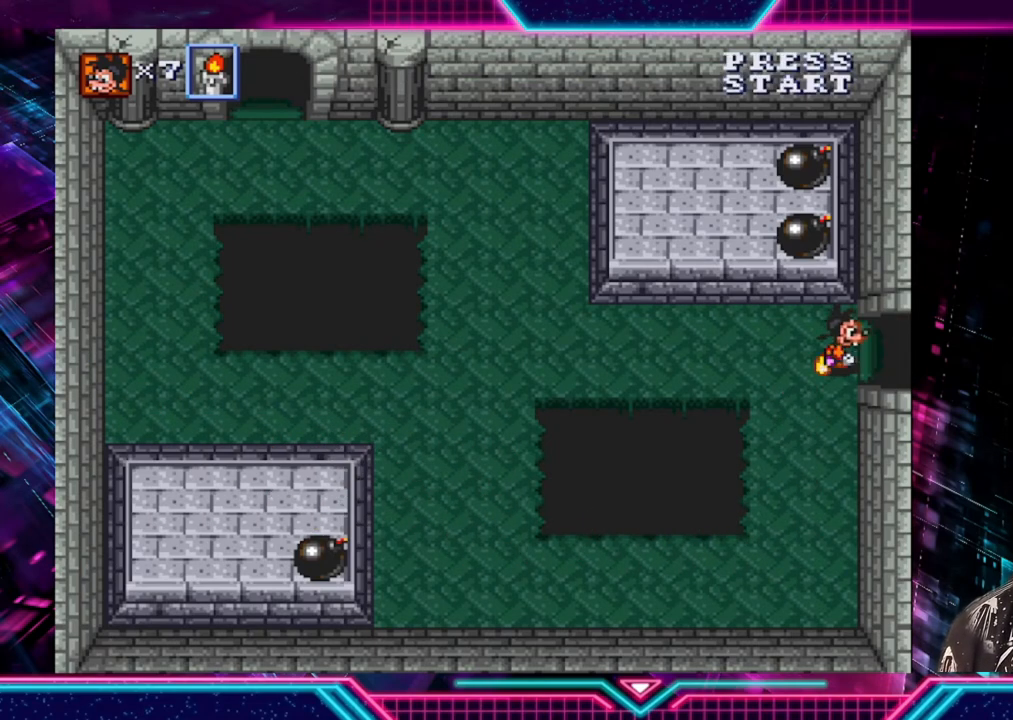
Gameplay with a controller (Xbox layout); each line is a JSON object with the inputs held at the frame after it. "events" lists button and stick changes between this image and that frame as [ms after this image, input, new state], when the widget could be followed in between. Not read: L3 R3.
{"buttons": [], "left_stick": "right", "right_stick": "center", "events": []}
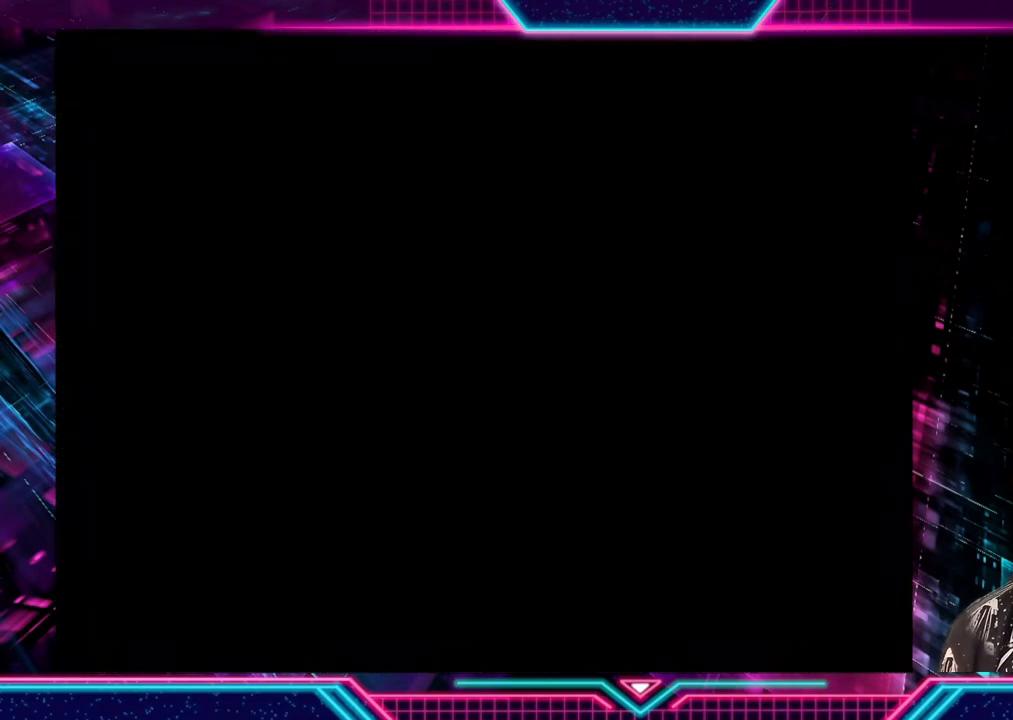
{"buttons": [], "left_stick": "right", "right_stick": "center", "events": [[120, "left_stick", "center"], [400, "left_stick", "right"]]}
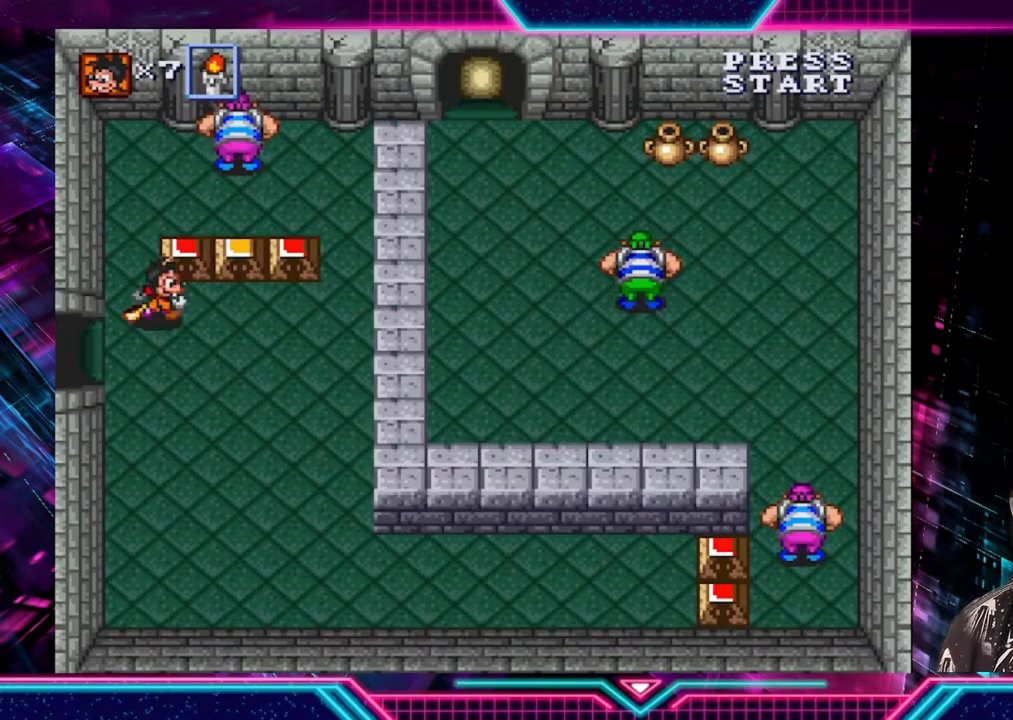
{"buttons": [], "left_stick": "center", "right_stick": "center", "events": [[240, "left_stick", "up"], [400, "A", "down"], [440, "left_stick", "center"], [480, "A", "up"]]}
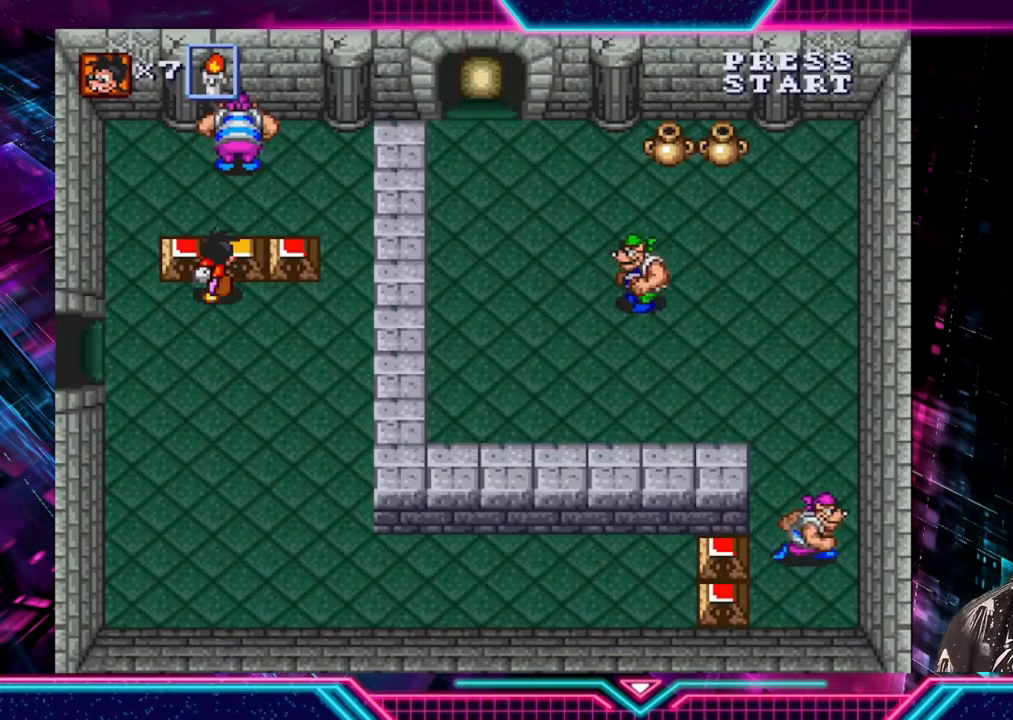
{"buttons": [], "left_stick": "down-right", "right_stick": "center", "events": [[200, "left_stick", "down"], [520, "left_stick", "down-right"]]}
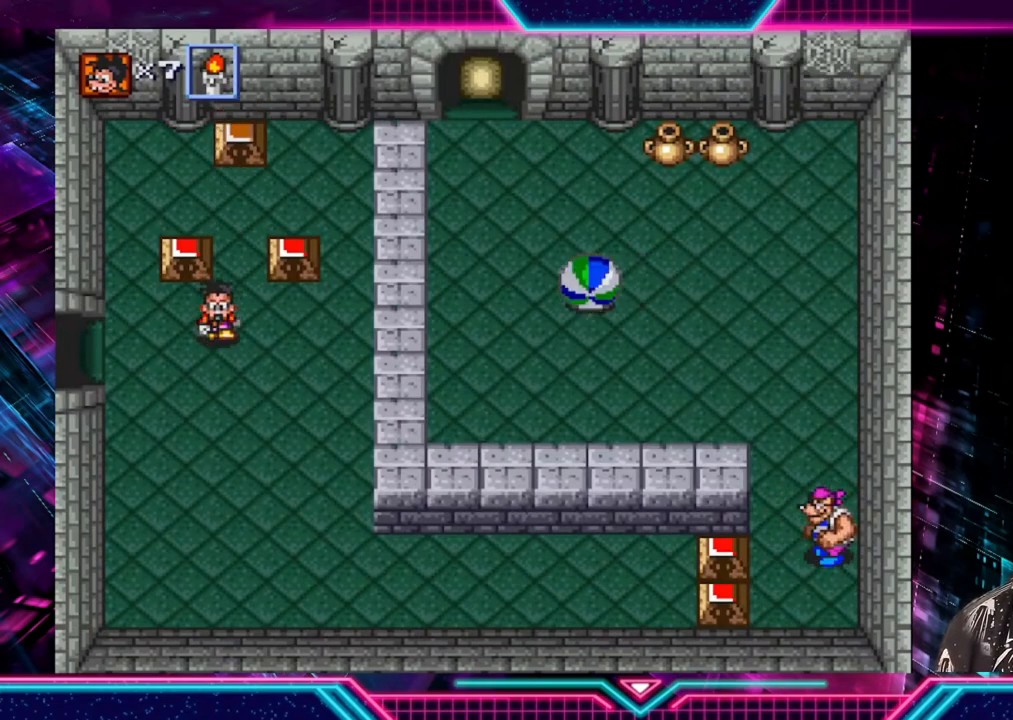
{"buttons": [], "left_stick": "down", "right_stick": "center", "events": [[400, "left_stick", "down"]]}
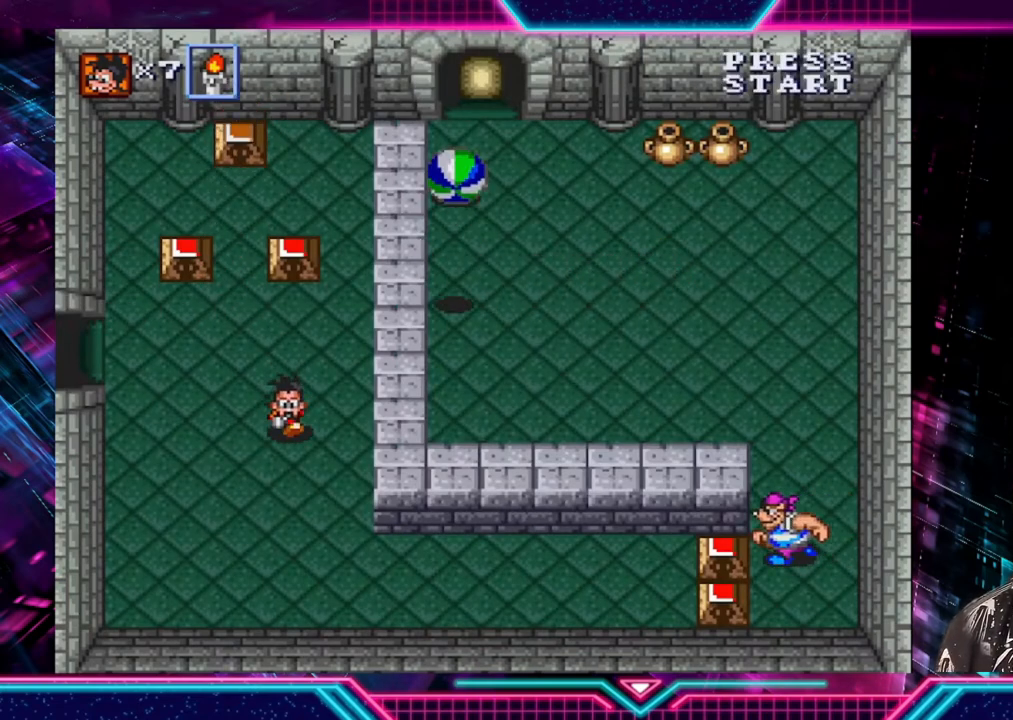
{"buttons": [], "left_stick": "down", "right_stick": "center", "events": []}
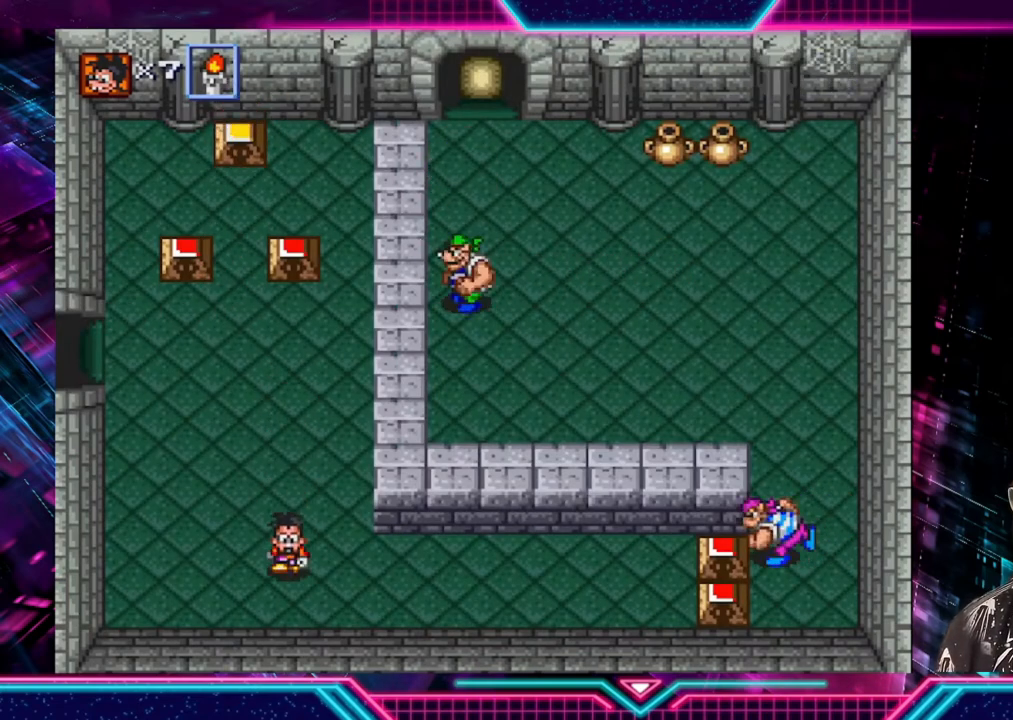
{"buttons": [], "left_stick": "right", "right_stick": "center", "events": [[200, "left_stick", "down-right"], [360, "left_stick", "right"]]}
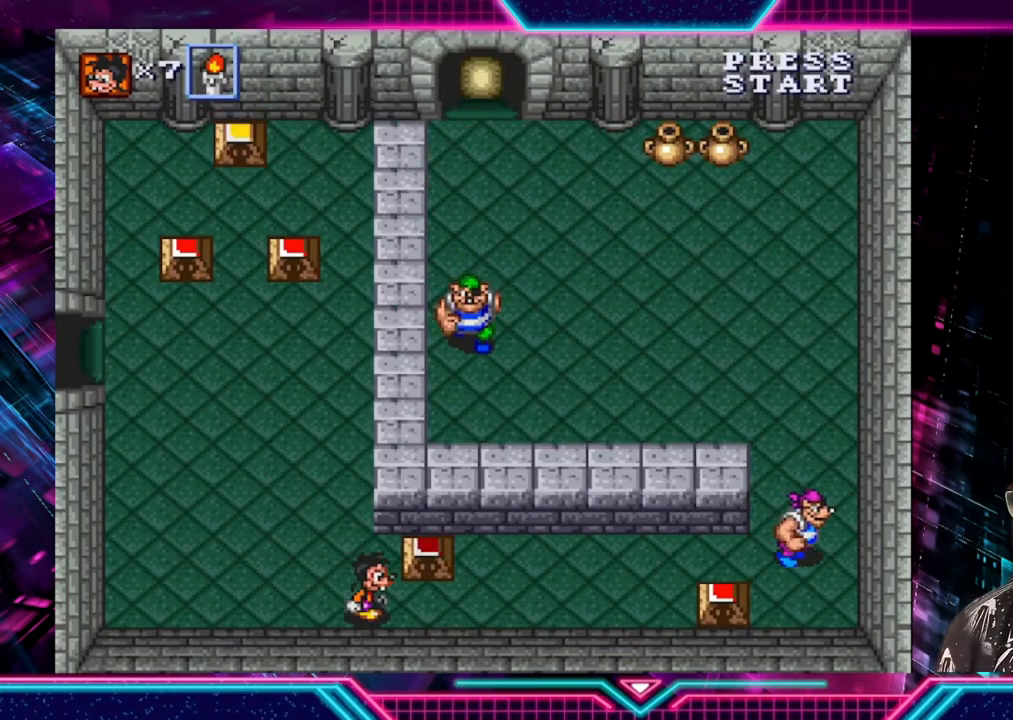
{"buttons": [], "left_stick": "right", "right_stick": "center", "events": []}
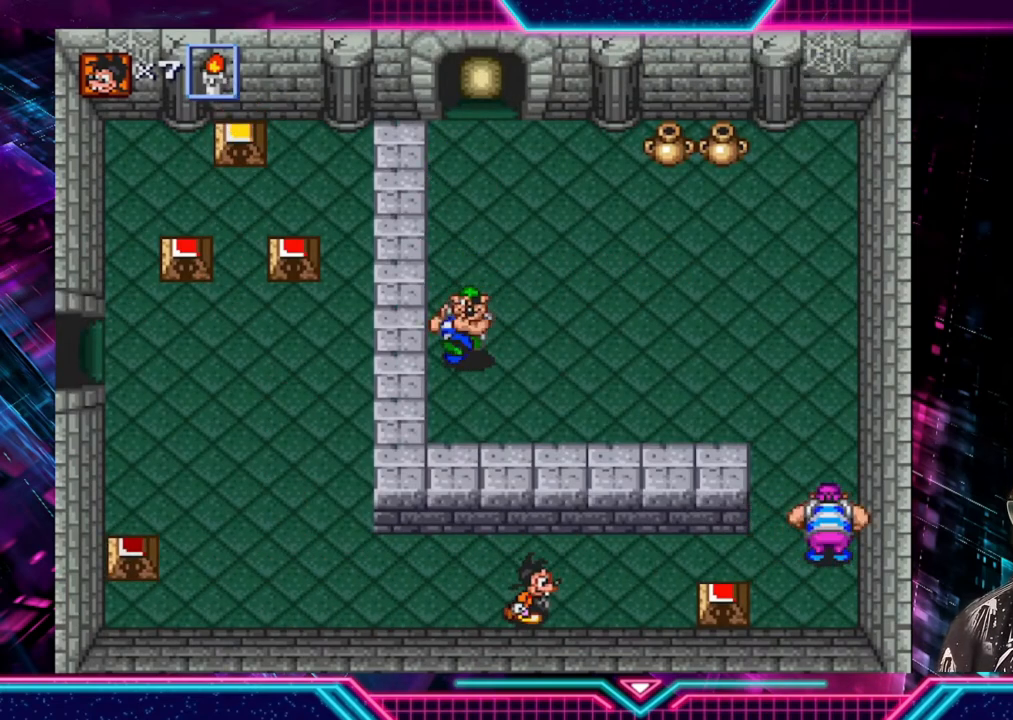
{"buttons": [], "left_stick": "right", "right_stick": "center", "events": []}
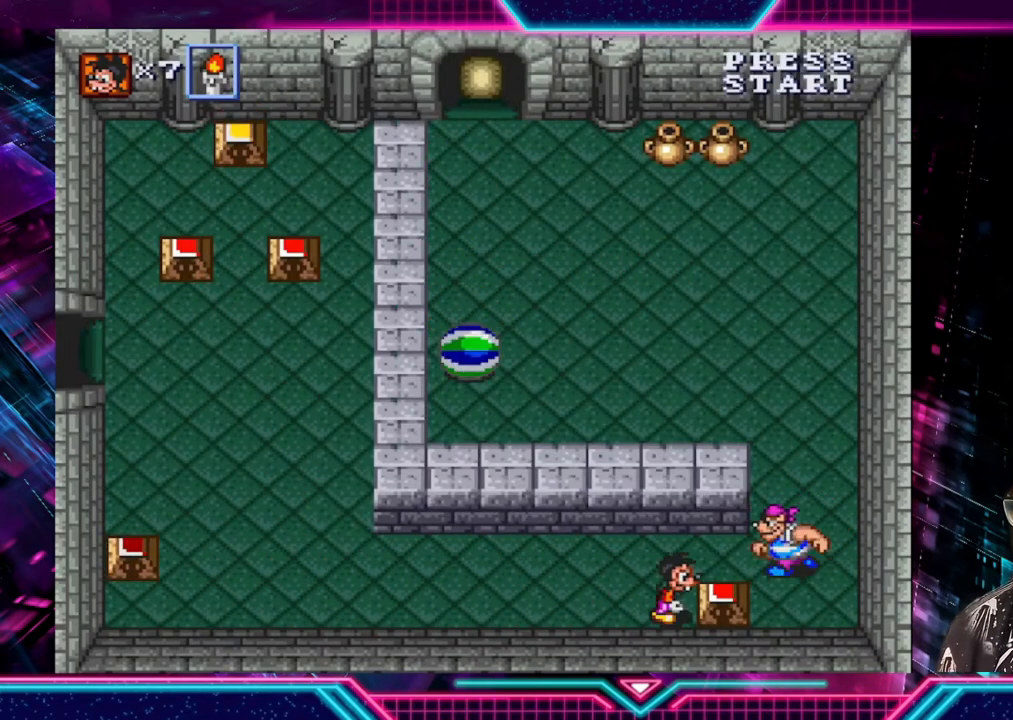
{"buttons": [], "left_stick": "right", "right_stick": "center", "events": [[120, "left_stick", "center"], [320, "left_stick", "right"], [360, "A", "down"], [400, "A", "up"]]}
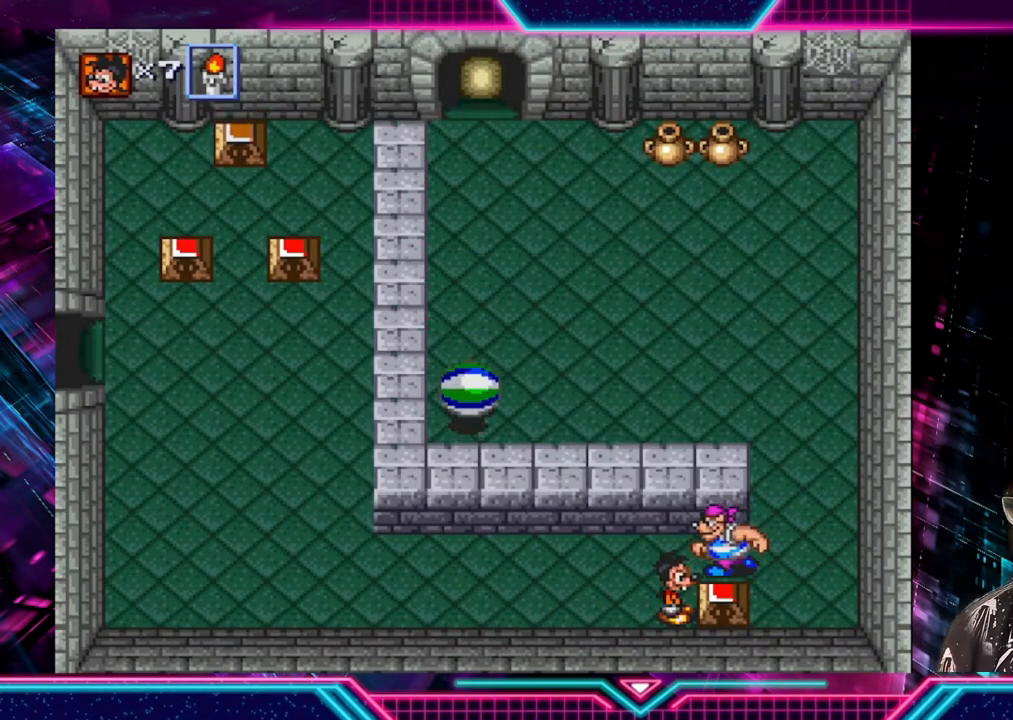
{"buttons": [], "left_stick": "left", "right_stick": "center", "events": [[120, "left_stick", "center"], [200, "left_stick", "down-left"], [320, "left_stick", "left"]]}
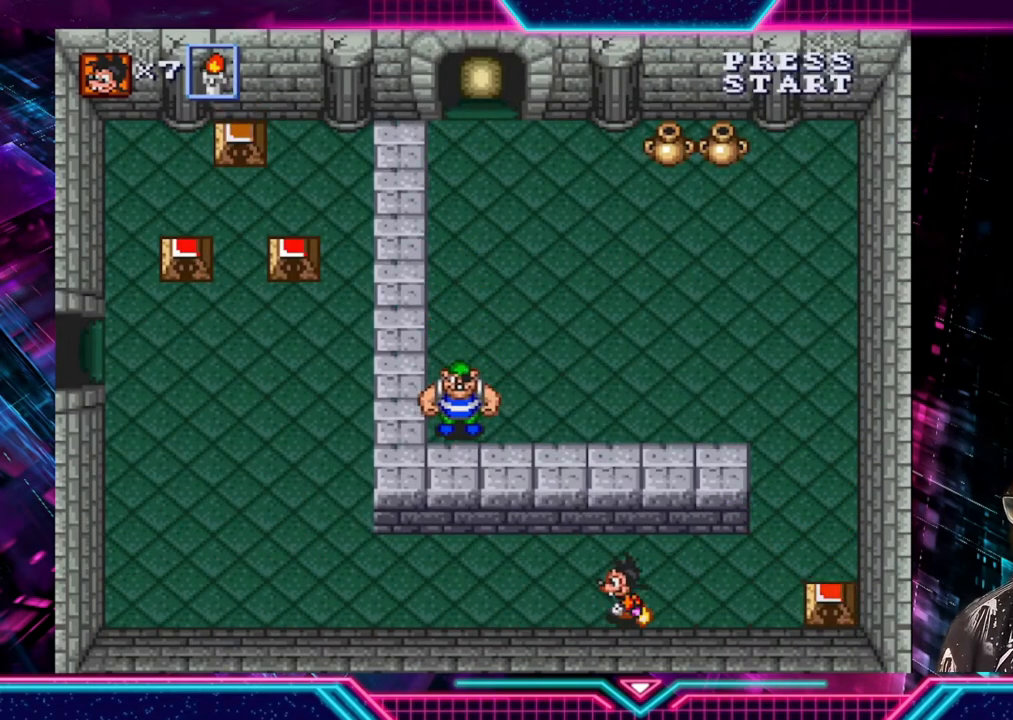
{"buttons": [], "left_stick": "up-right", "right_stick": "center", "events": [[40, "left_stick", "right"], [240, "left_stick", "up-right"]]}
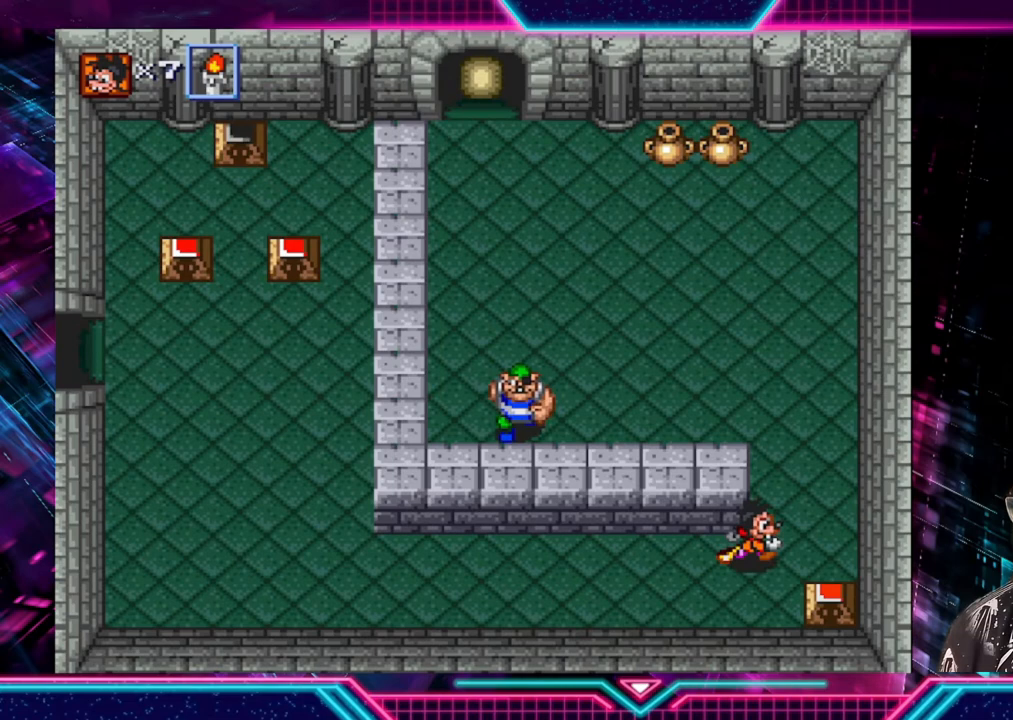
{"buttons": [], "left_stick": "up", "right_stick": "center", "events": [[200, "left_stick", "up"]]}
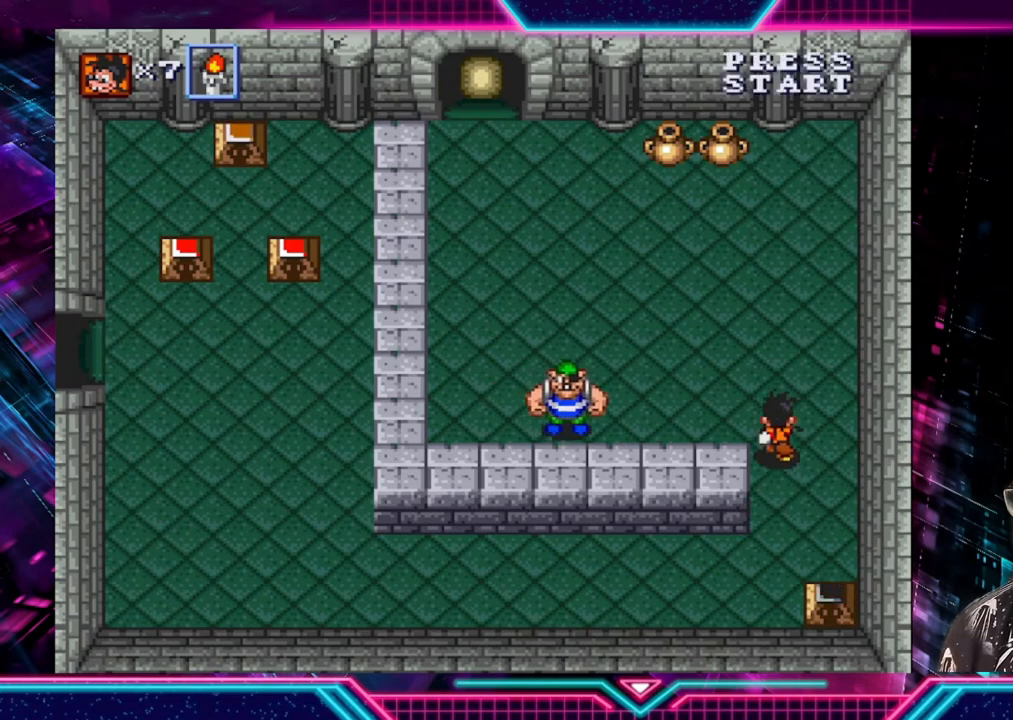
{"buttons": [], "left_stick": "up-left", "right_stick": "center", "events": [[320, "left_stick", "up-left"]]}
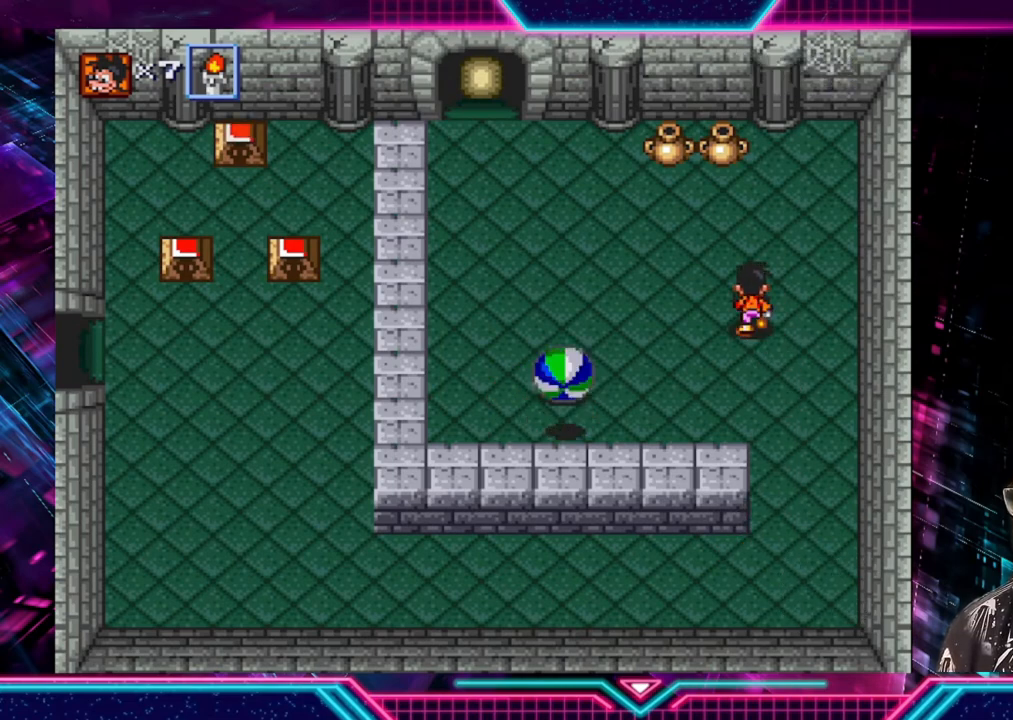
{"buttons": [], "left_stick": "up-left", "right_stick": "center", "events": []}
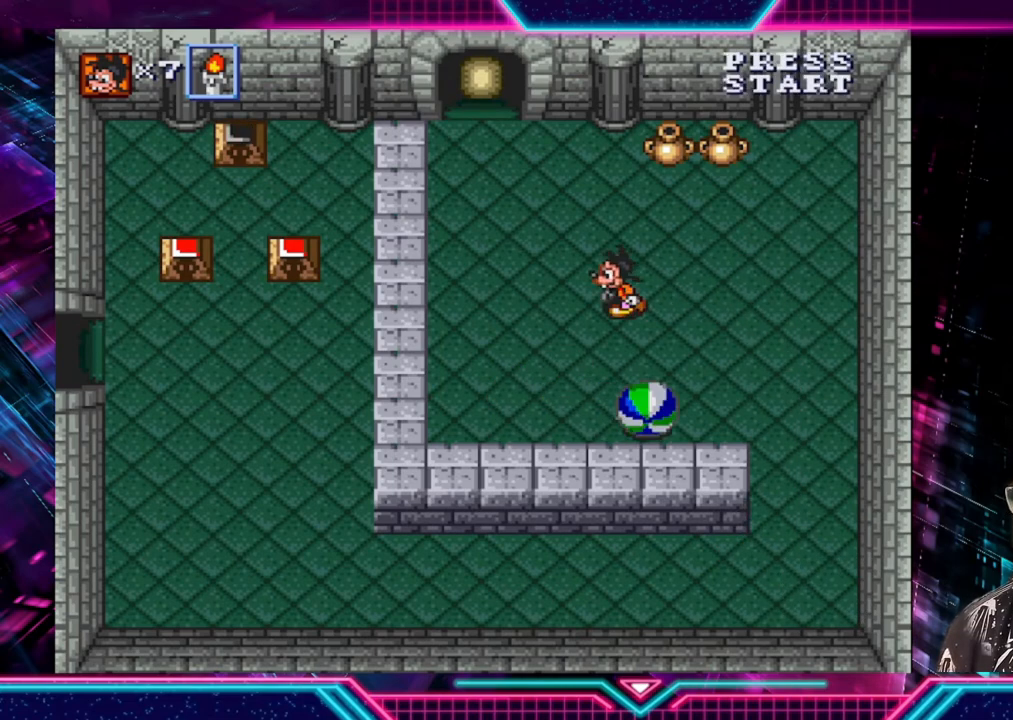
{"buttons": [], "left_stick": "up-left", "right_stick": "center", "events": []}
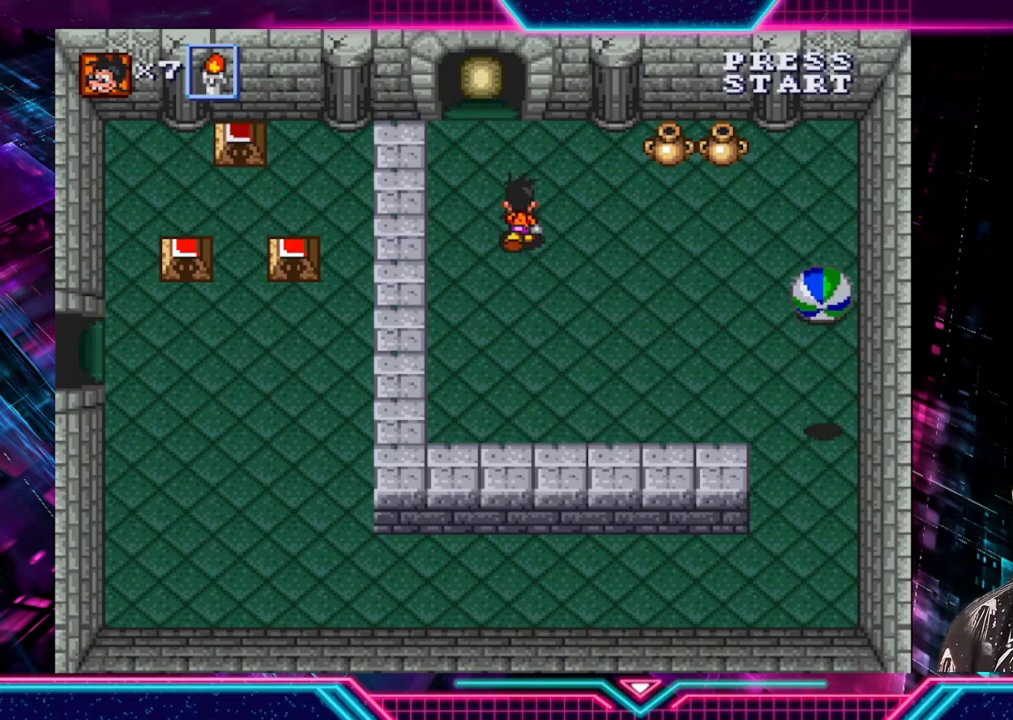
{"buttons": [], "left_stick": "up", "right_stick": "center", "events": [[280, "left_stick", "up"]]}
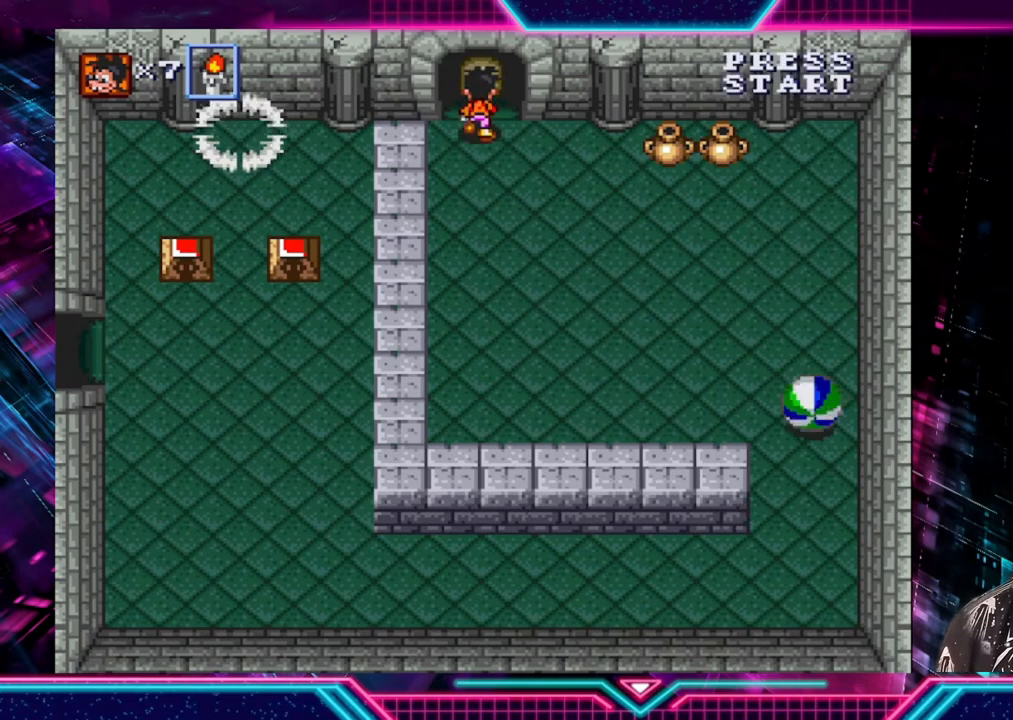
{"buttons": [], "left_stick": "center", "right_stick": "center", "events": [[440, "left_stick", "down"], [520, "left_stick", "center"]]}
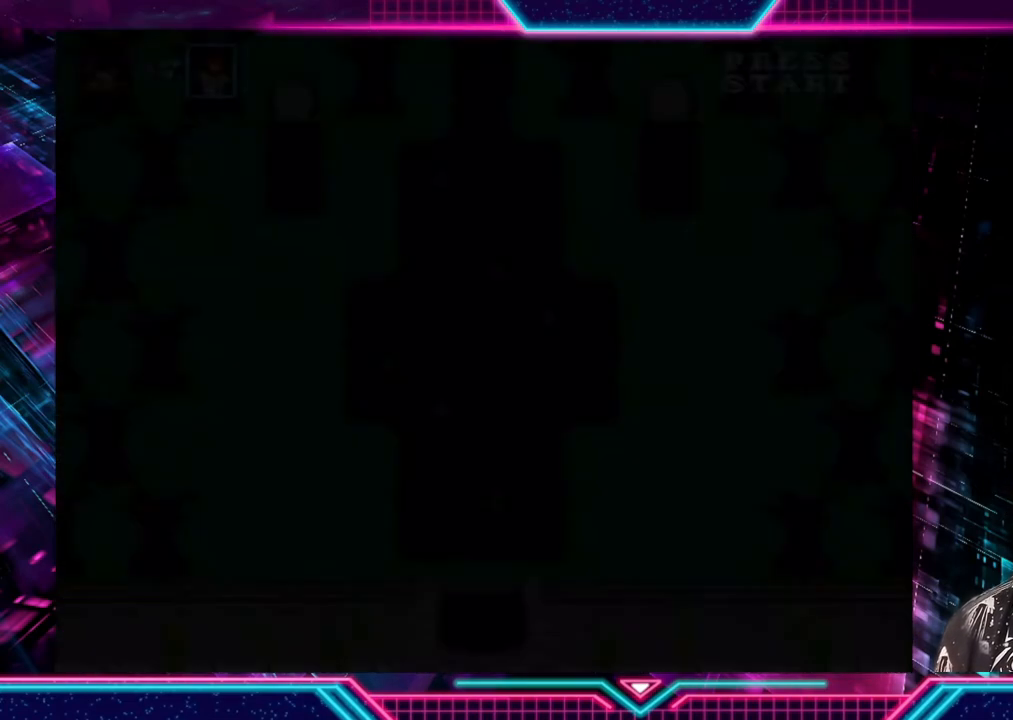
{"buttons": [], "left_stick": "up", "right_stick": "center", "events": [[480, "left_stick", "up"]]}
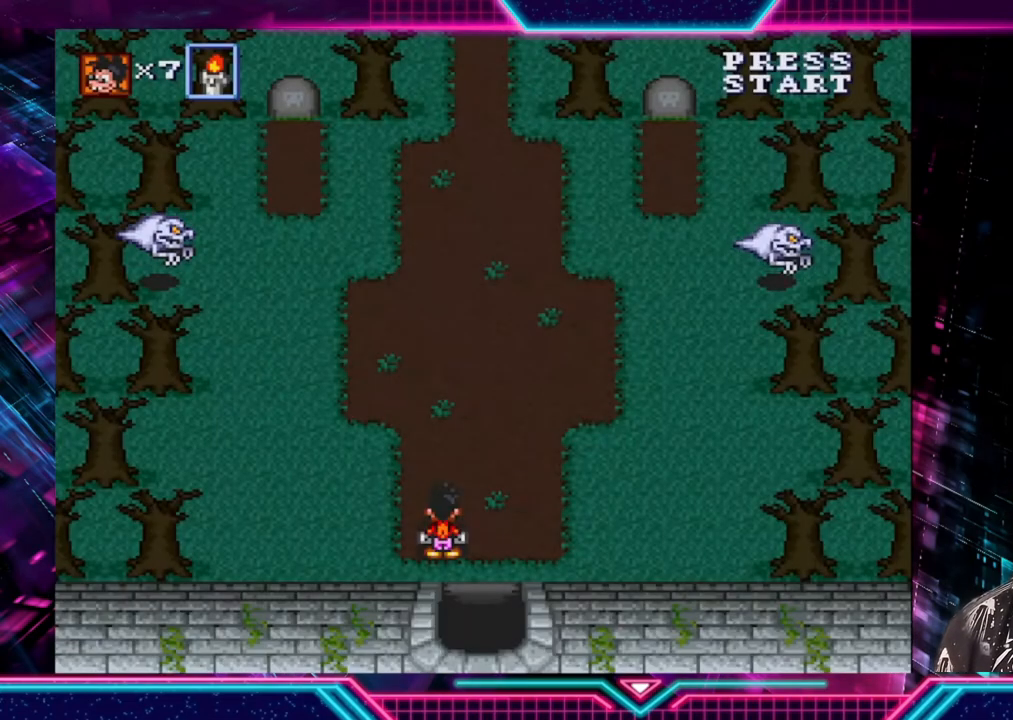
{"buttons": [], "left_stick": "up", "right_stick": "center", "events": [[320, "left_stick", "up-right"], [520, "left_stick", "up"]]}
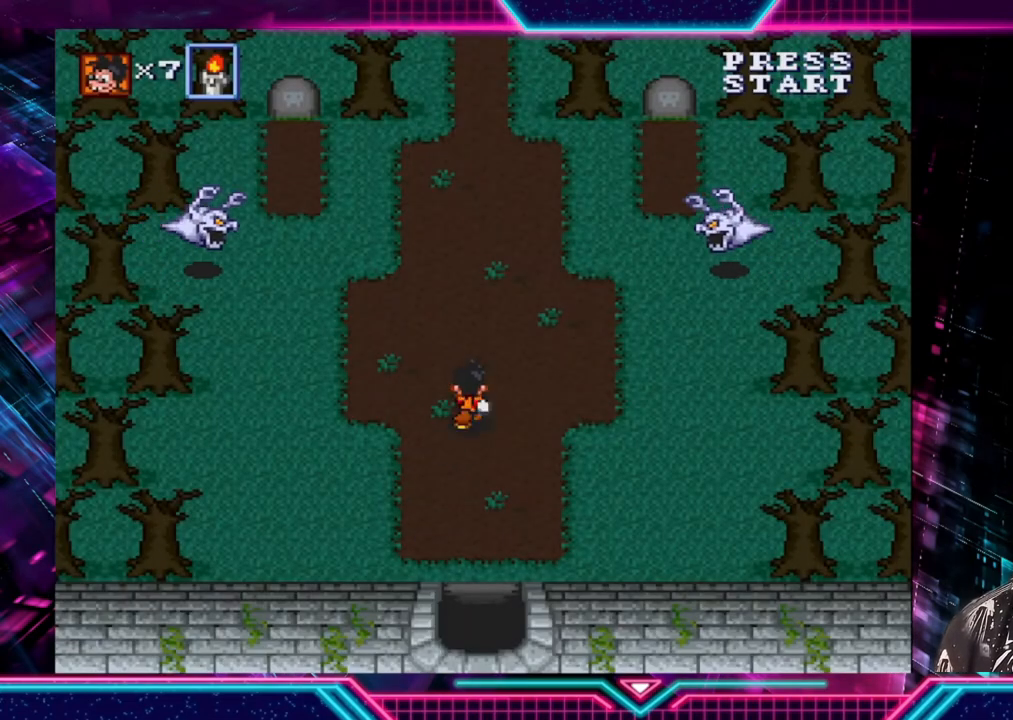
{"buttons": [], "left_stick": "up", "right_stick": "center", "events": []}
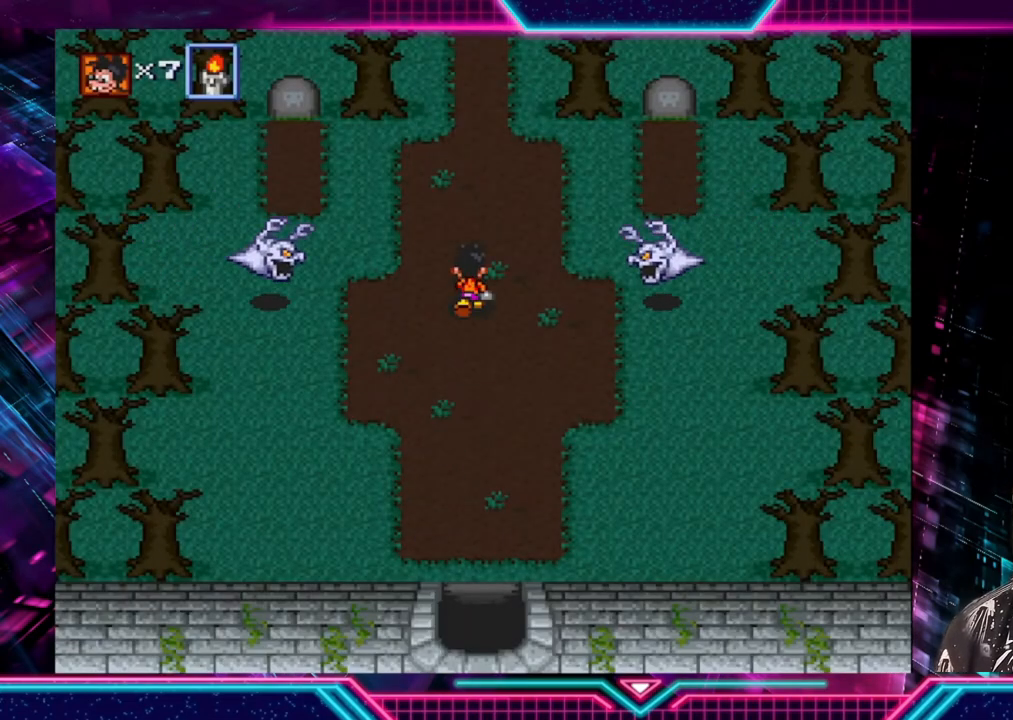
{"buttons": [], "left_stick": "up", "right_stick": "center", "events": []}
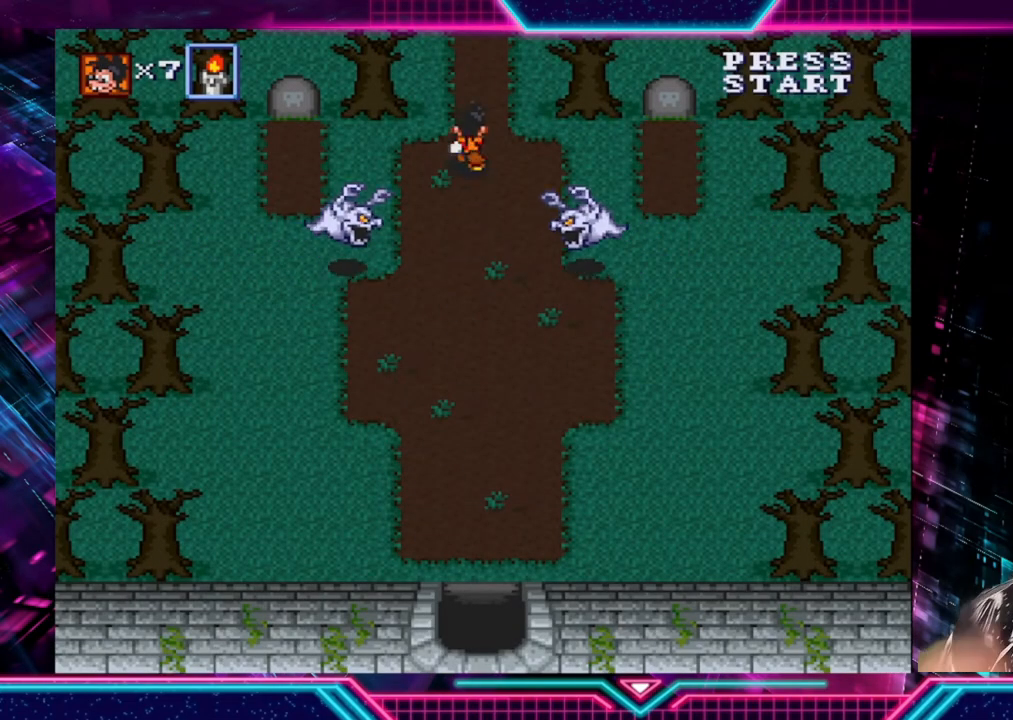
{"buttons": [], "left_stick": "up", "right_stick": "center", "events": []}
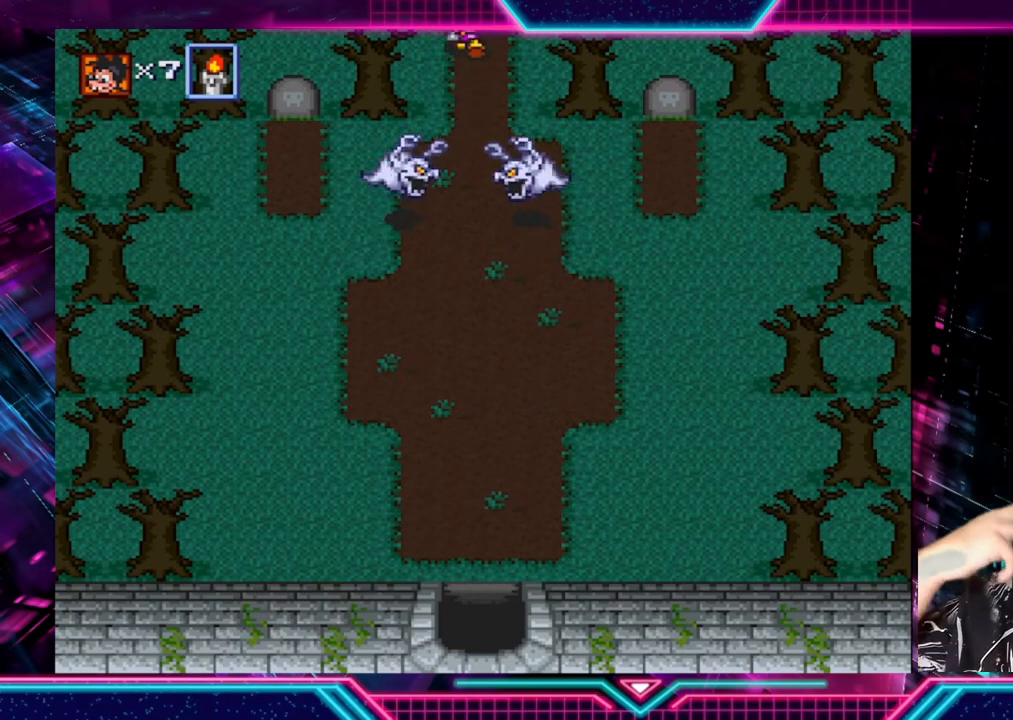
{"buttons": [], "left_stick": "center", "right_stick": "center", "events": [[400, "left_stick", "up-right"], [520, "left_stick", "center"]]}
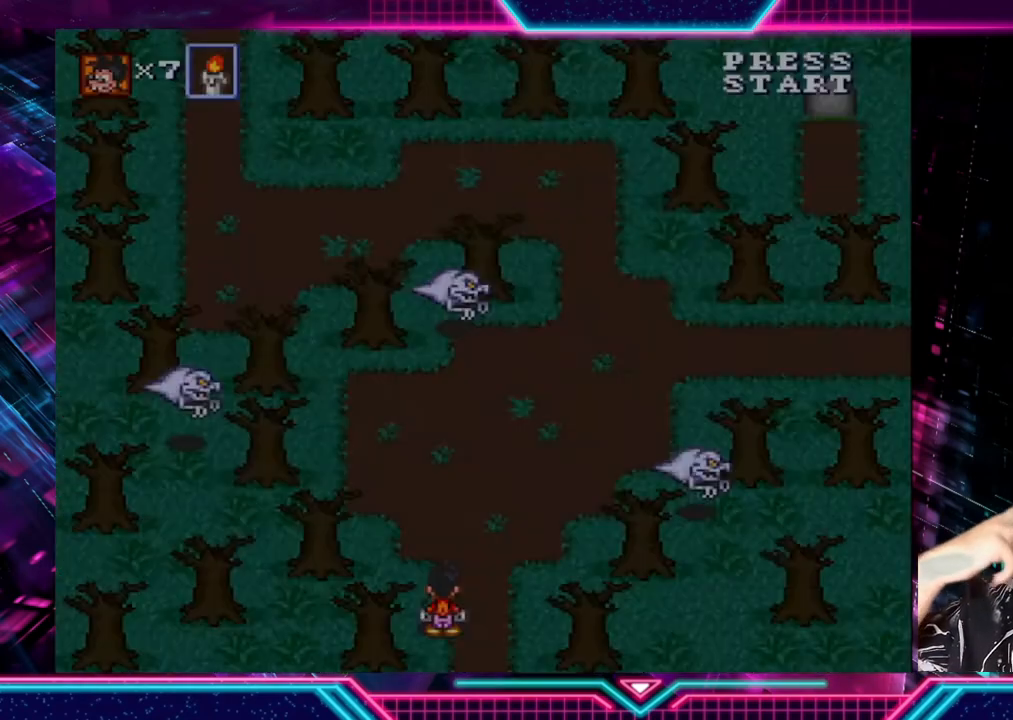
{"buttons": [], "left_stick": "up-right", "right_stick": "center", "events": [[360, "left_stick", "up-right"]]}
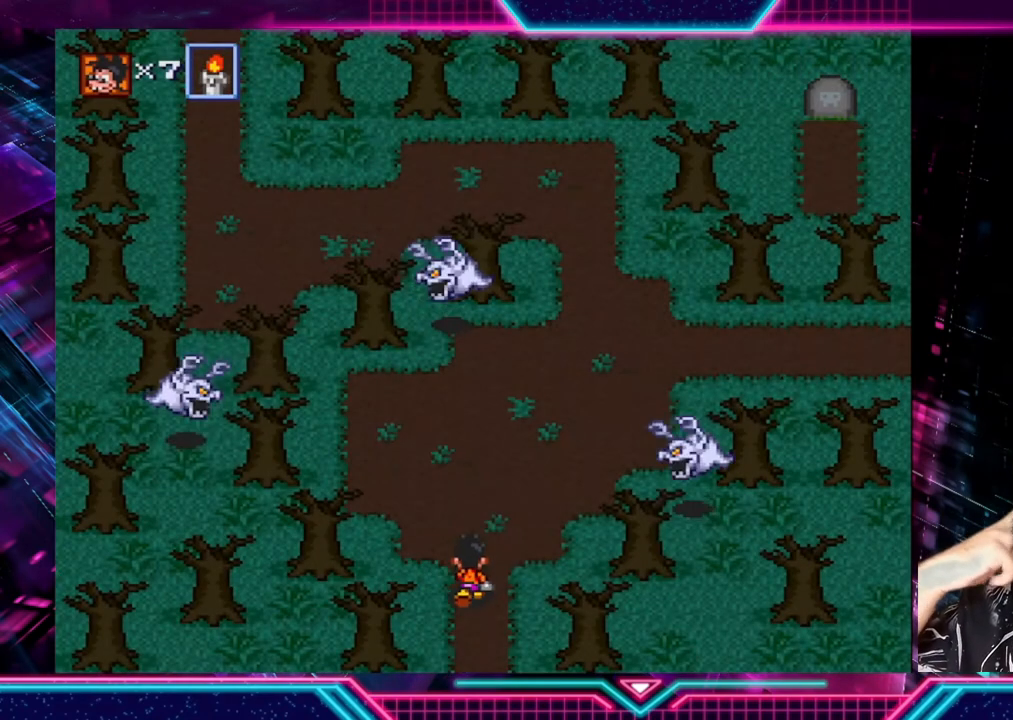
{"buttons": [], "left_stick": "up", "right_stick": "center", "events": [[200, "left_stick", "up"]]}
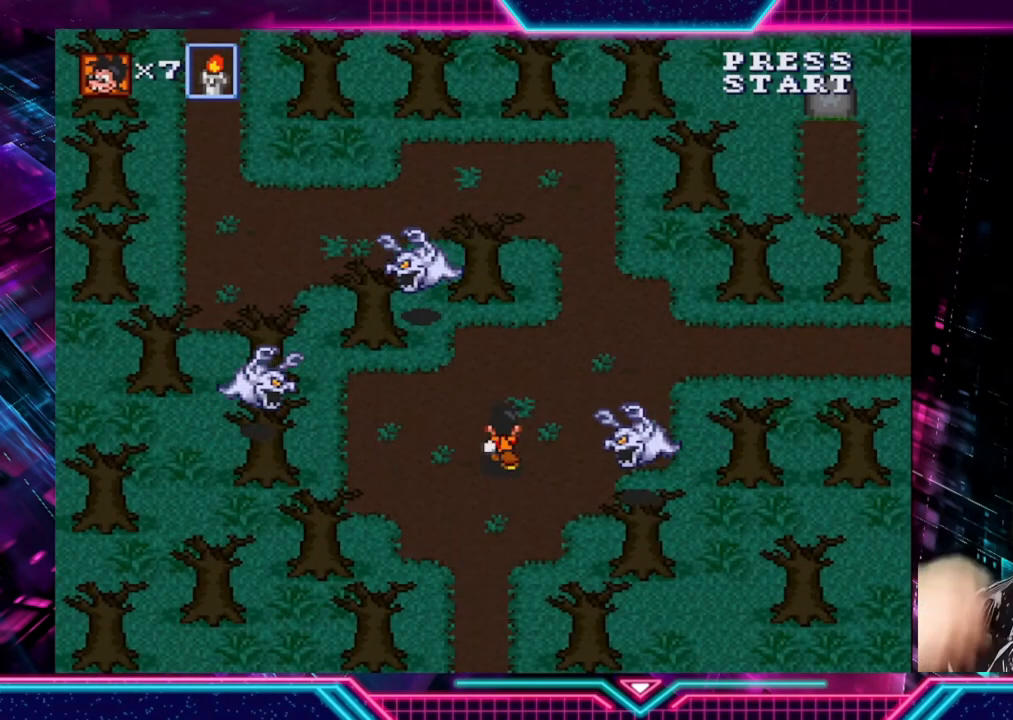
{"buttons": [], "left_stick": "up-right", "right_stick": "center", "events": [[320, "left_stick", "up-right"]]}
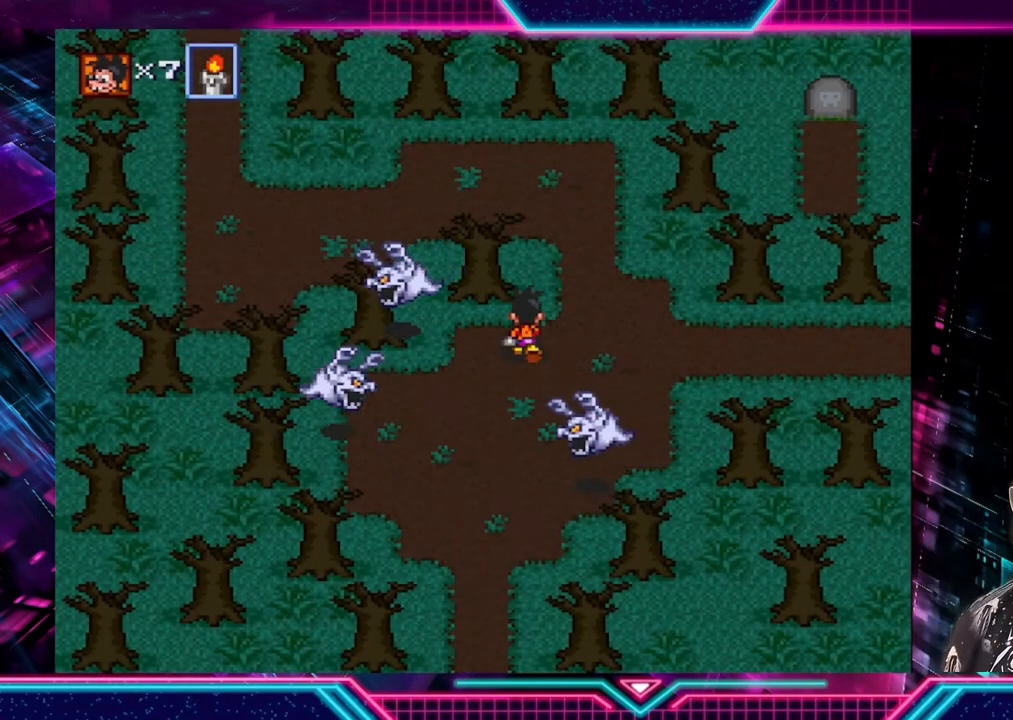
{"buttons": [], "left_stick": "right", "right_stick": "center", "events": [[120, "left_stick", "right"]]}
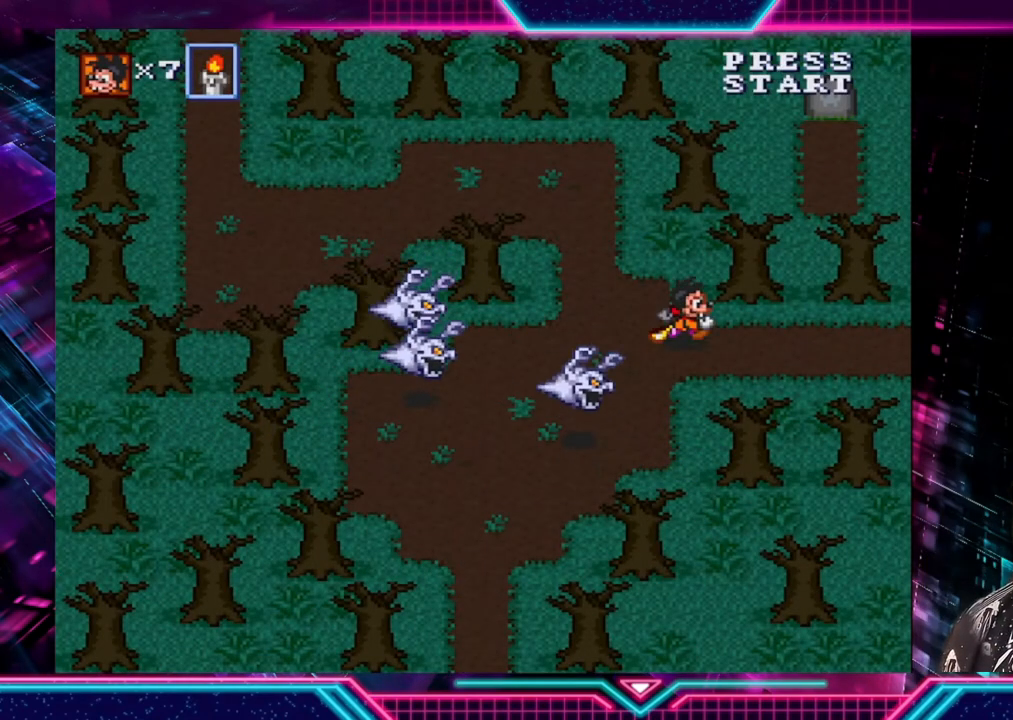
{"buttons": [], "left_stick": "right", "right_stick": "center", "events": []}